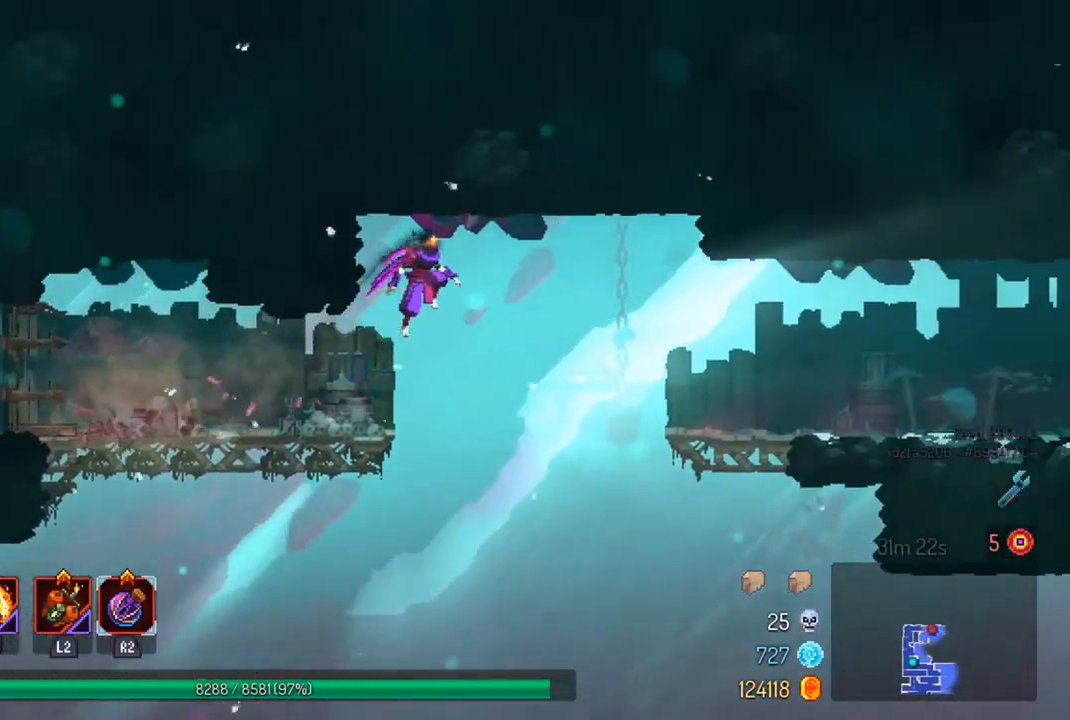
Gameplay with a controller (PlayStation layout); each line is a JSON object with the inputs held at the frame after it. "events" lists button and stick changes between this image and that frame as [ms after this image, input, new state], when the widget could be followed in between.
{"buttons": [], "left_stick": "right", "right_stick": "center", "events": [[333, "CROSS", "down"], [433, "CROSS", "up"]]}
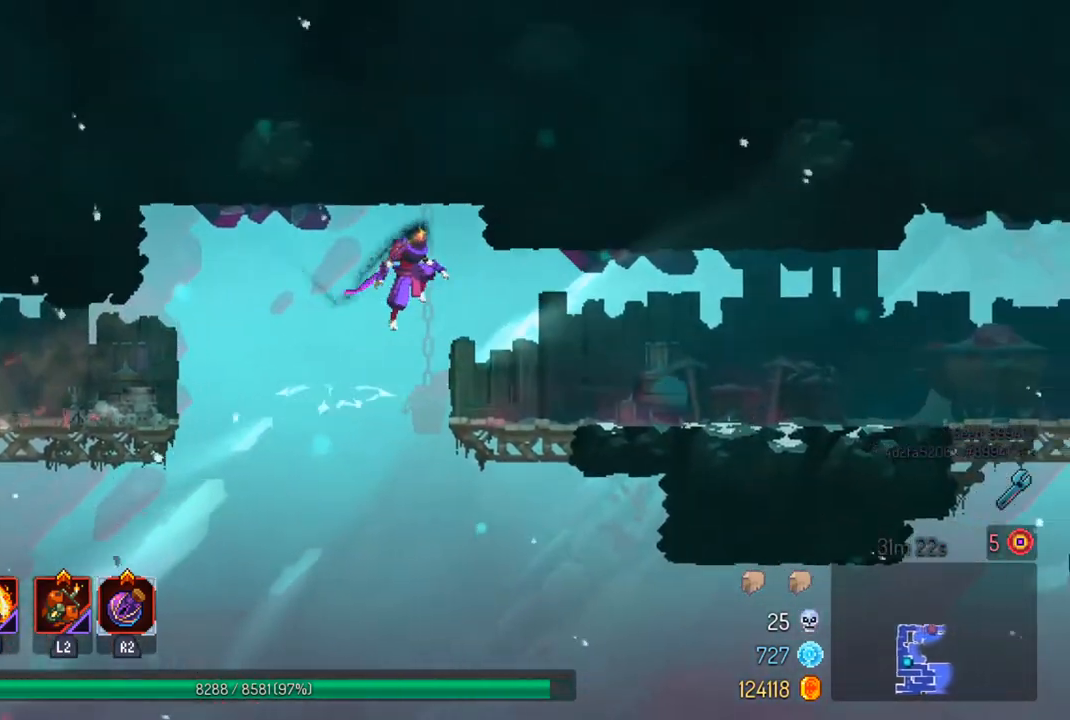
{"buttons": [], "left_stick": "right", "right_stick": "center", "events": [[133, "CIRCLE", "down"], [267, "CIRCLE", "up"]]}
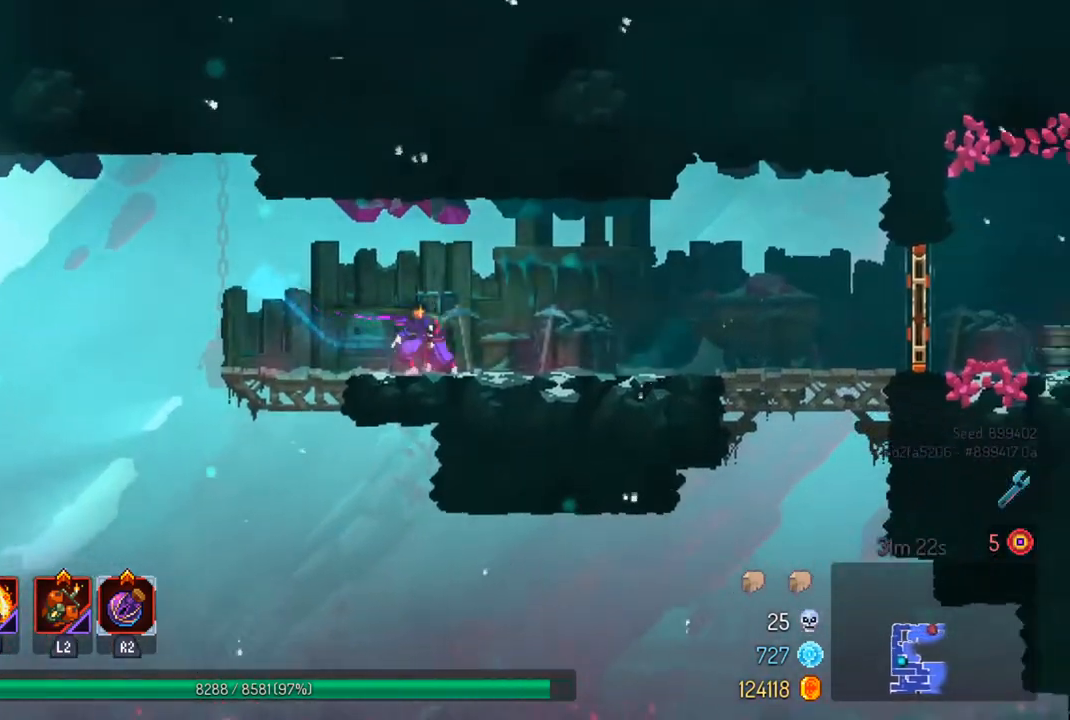
{"buttons": [], "left_stick": "right", "right_stick": "center", "events": []}
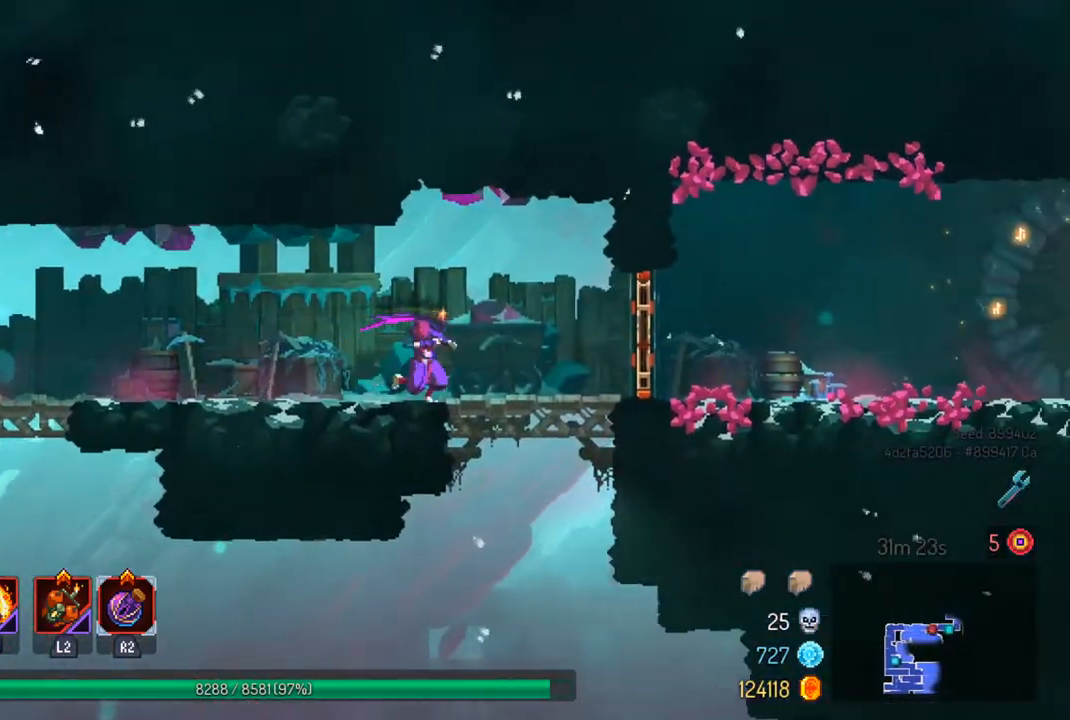
{"buttons": [], "left_stick": "right", "right_stick": "center", "events": [[233, "CIRCLE", "down"], [367, "CIRCLE", "up"]]}
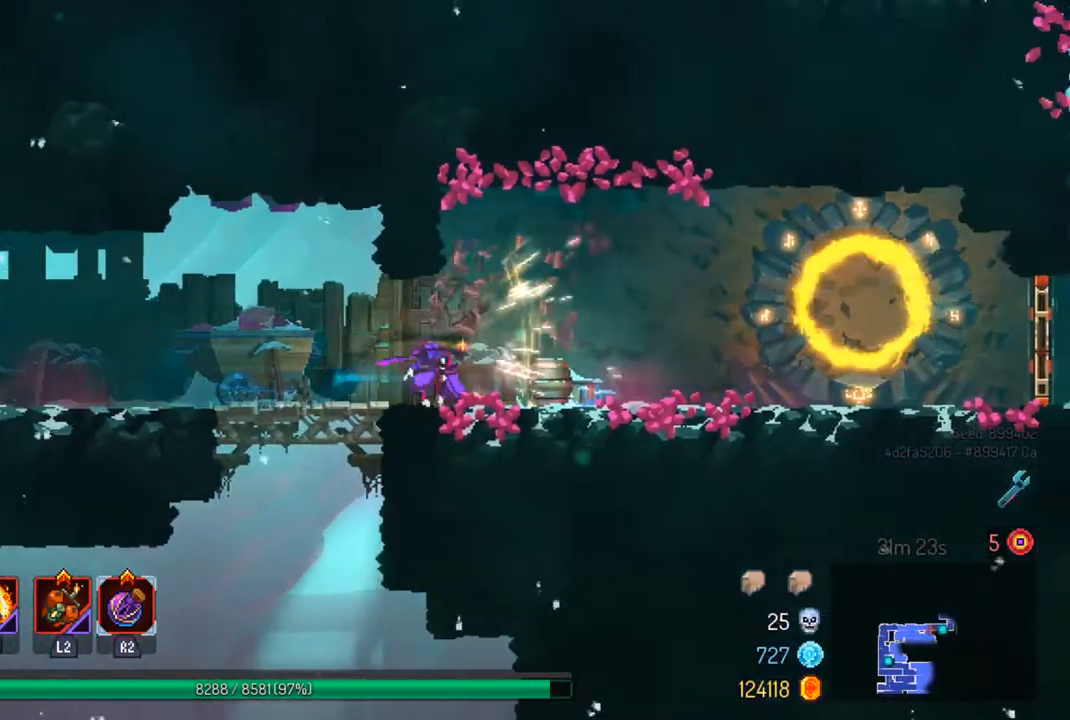
{"buttons": [], "left_stick": "right", "right_stick": "center", "events": []}
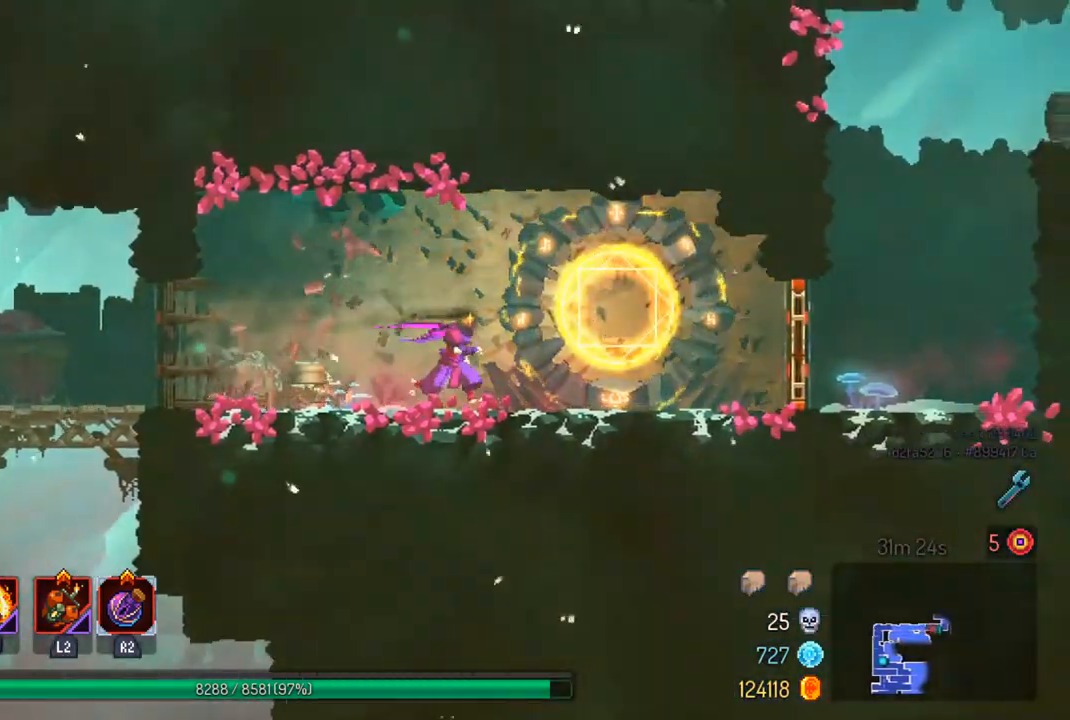
{"buttons": ["CIRCLE"], "left_stick": "right", "right_stick": "center", "events": [[500, "CIRCLE", "down"]]}
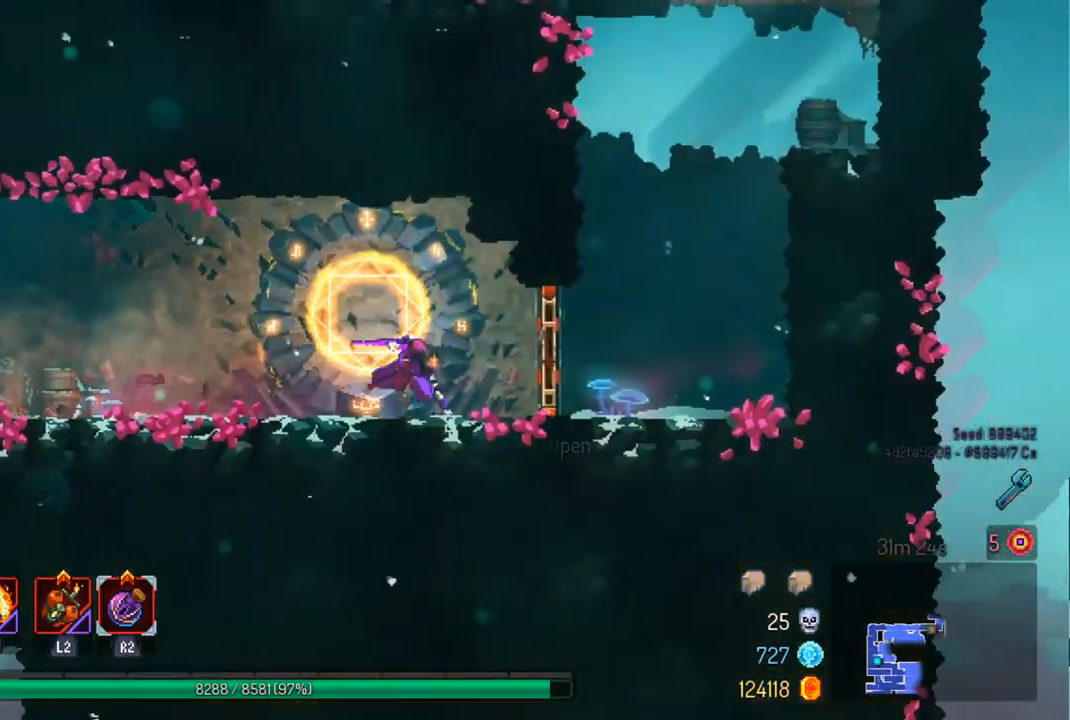
{"buttons": ["CROSS"], "left_stick": "right", "right_stick": "center", "events": [[133, "CIRCLE", "up"], [433, "CROSS", "down"]]}
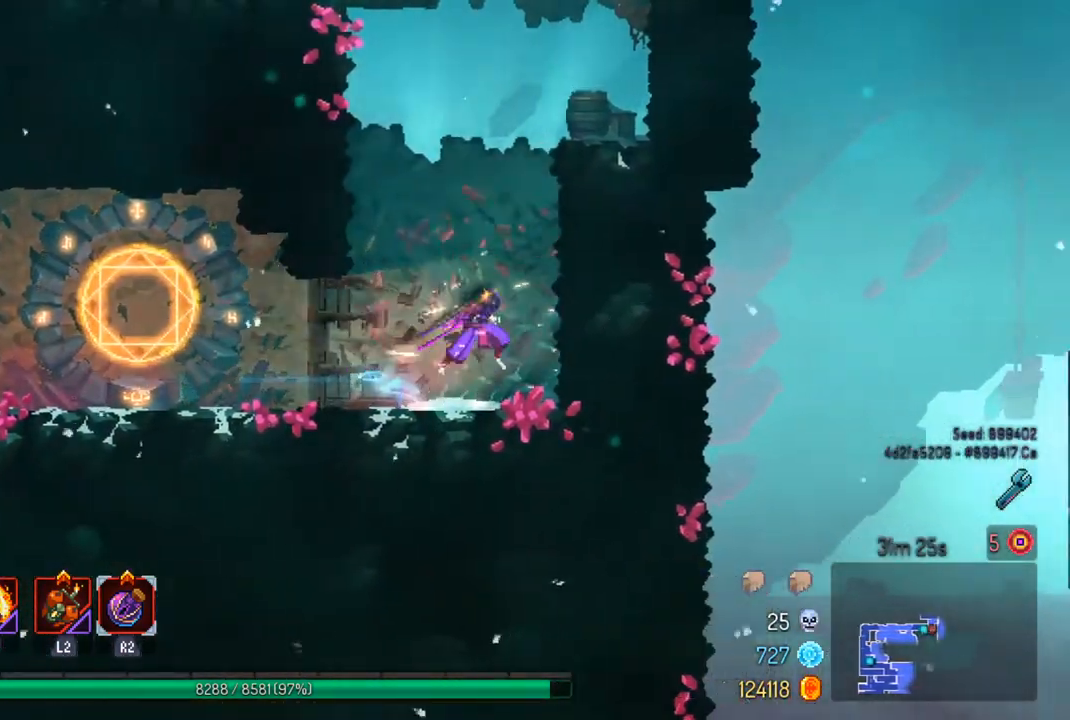
{"buttons": [], "left_stick": "right", "right_stick": "center", "events": [[33, "CROSS", "up"], [100, "CROSS", "down"], [233, "CROSS", "up"]]}
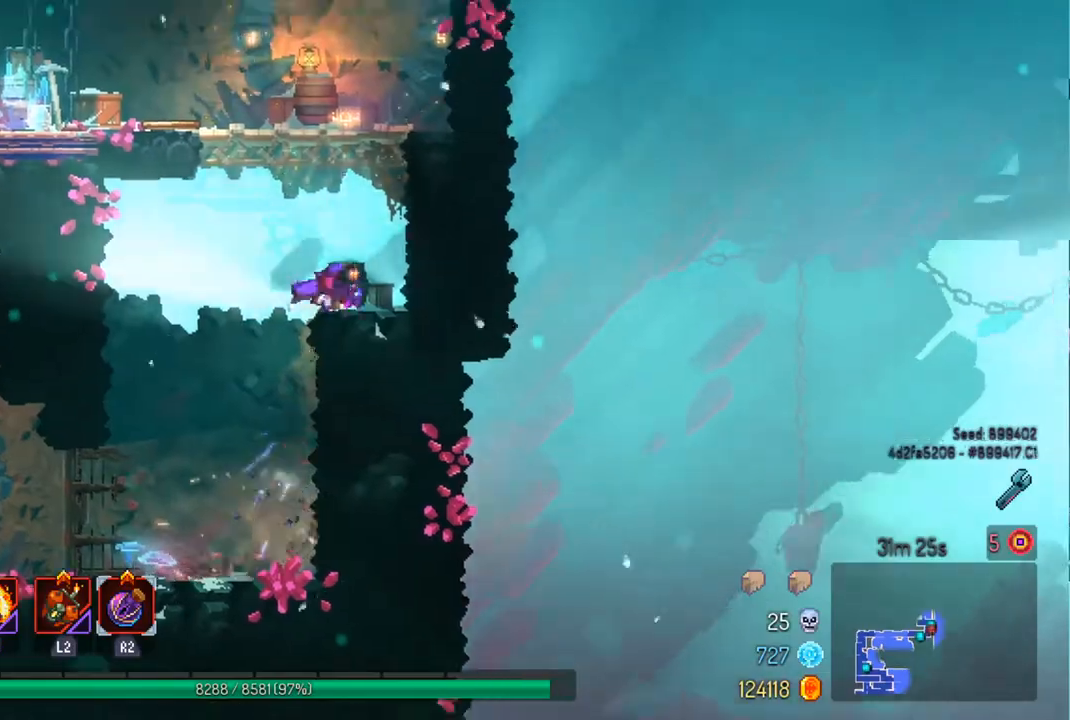
{"buttons": ["CIRCLE"], "left_stick": "left", "right_stick": "center", "events": [[100, "CROSS", "down"], [200, "CROSS", "up"], [367, "left_stick", "left"], [467, "CIRCLE", "down"]]}
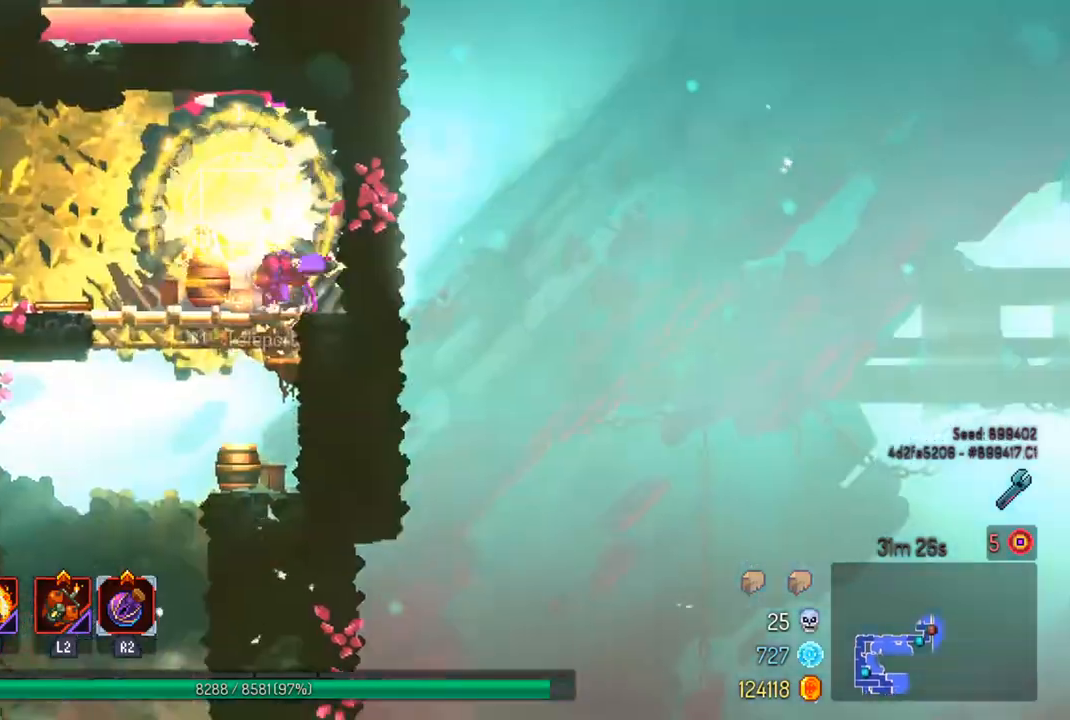
{"buttons": [], "left_stick": "left", "right_stick": "center", "events": [[67, "CIRCLE", "up"]]}
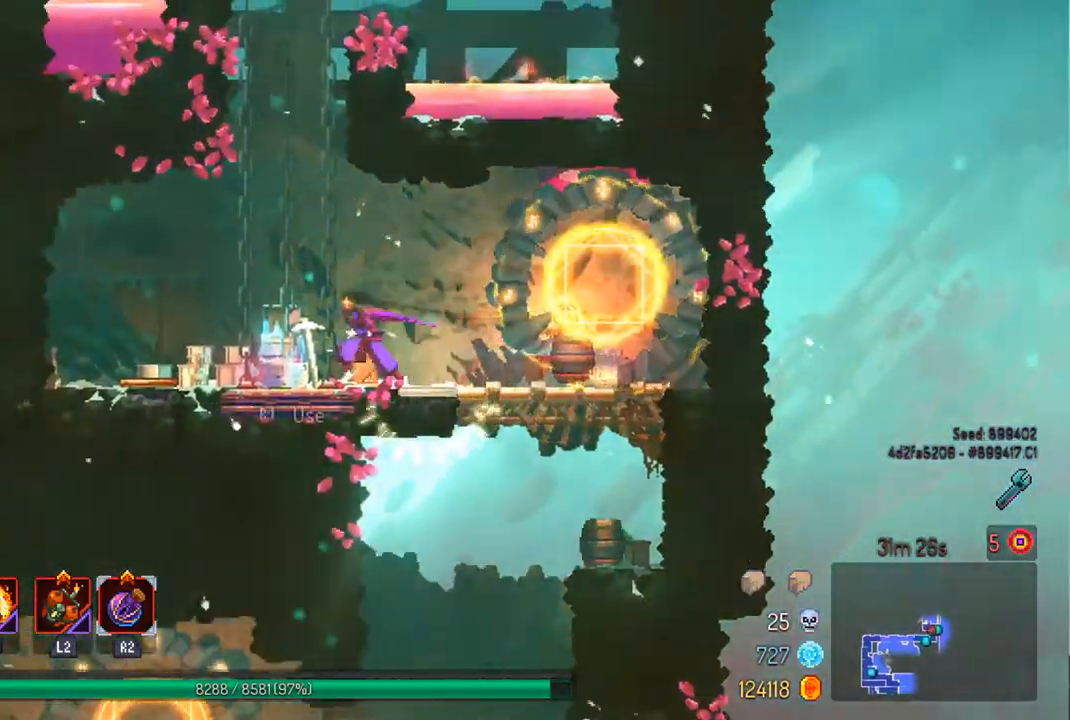
{"buttons": [], "left_stick": "center", "right_stick": "center", "events": [[33, "R1", "down"], [100, "left_stick", "center"], [167, "R1", "up"]]}
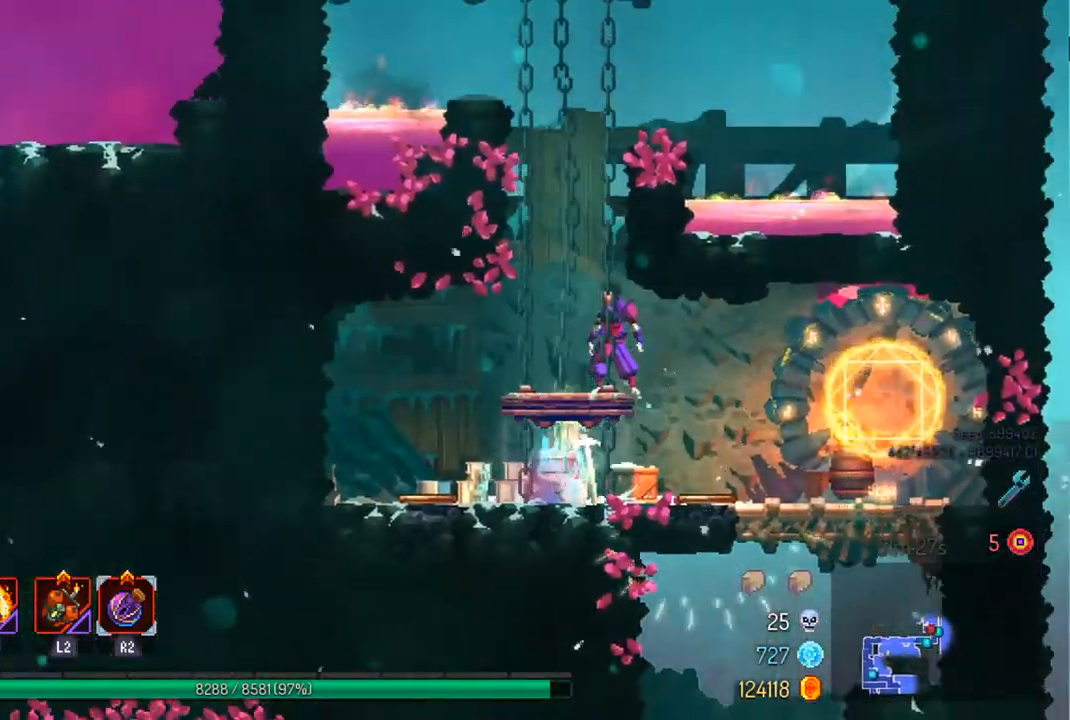
{"buttons": [], "left_stick": "center", "right_stick": "center", "events": []}
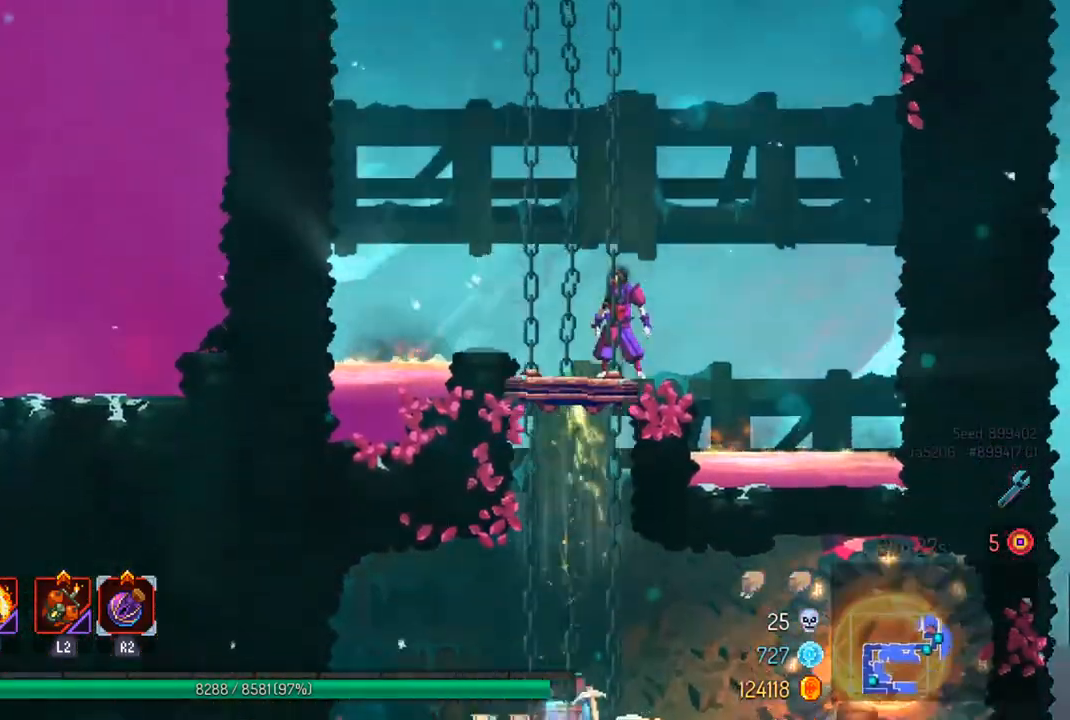
{"buttons": [], "left_stick": "center", "right_stick": "center", "events": [[33, "left_stick", "left"], [133, "left_stick", "center"]]}
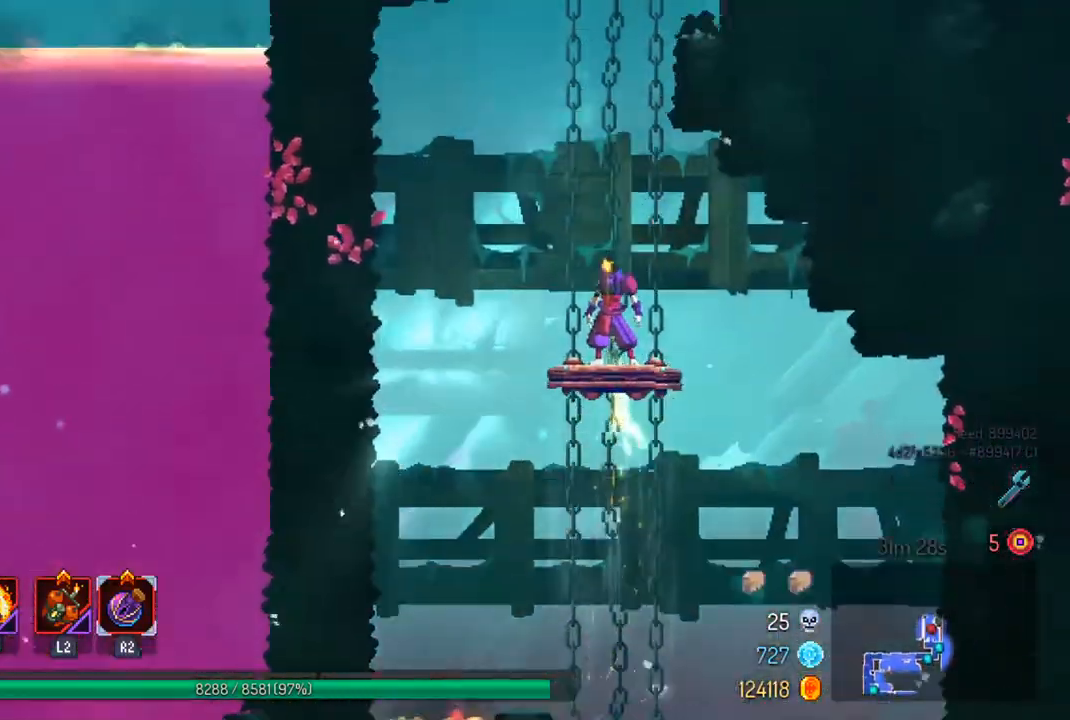
{"buttons": [], "left_stick": "center", "right_stick": "center", "events": []}
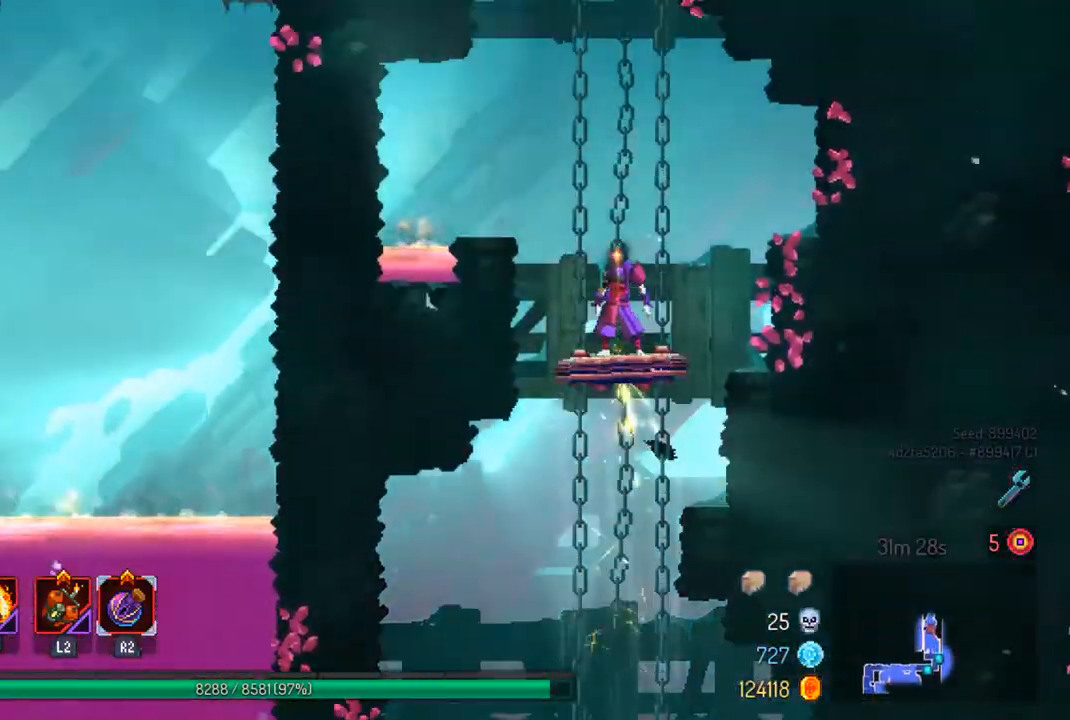
{"buttons": [], "left_stick": "center", "right_stick": "center", "events": []}
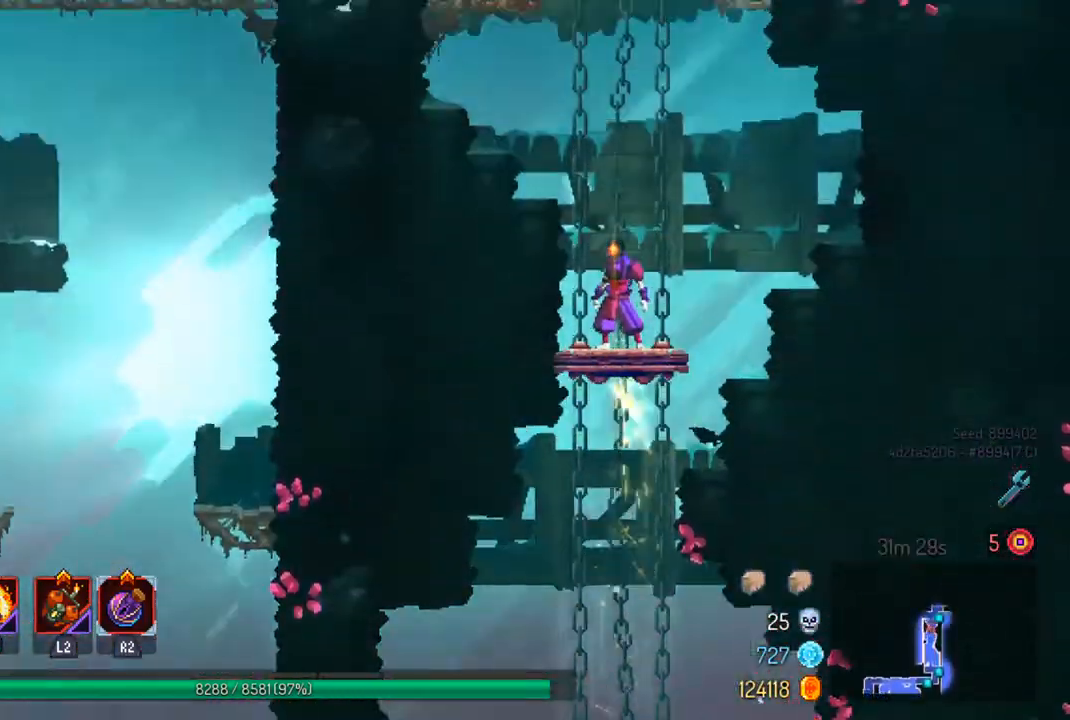
{"buttons": ["CIRCLE"], "left_stick": "center", "right_stick": "center", "events": [[467, "CIRCLE", "down"]]}
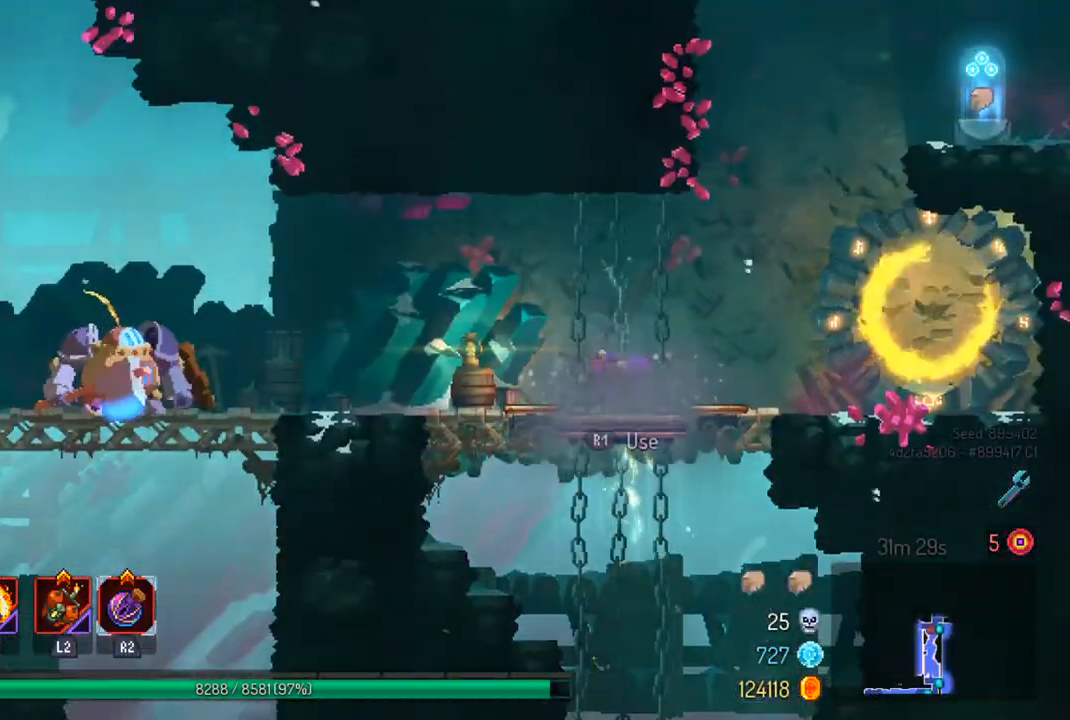
{"buttons": [], "left_stick": "center", "right_stick": "center", "events": [[67, "CIRCLE", "up"], [67, "left_stick", "left"], [333, "TRIANGLE", "down"], [433, "TRIANGLE", "up"], [467, "left_stick", "center"]]}
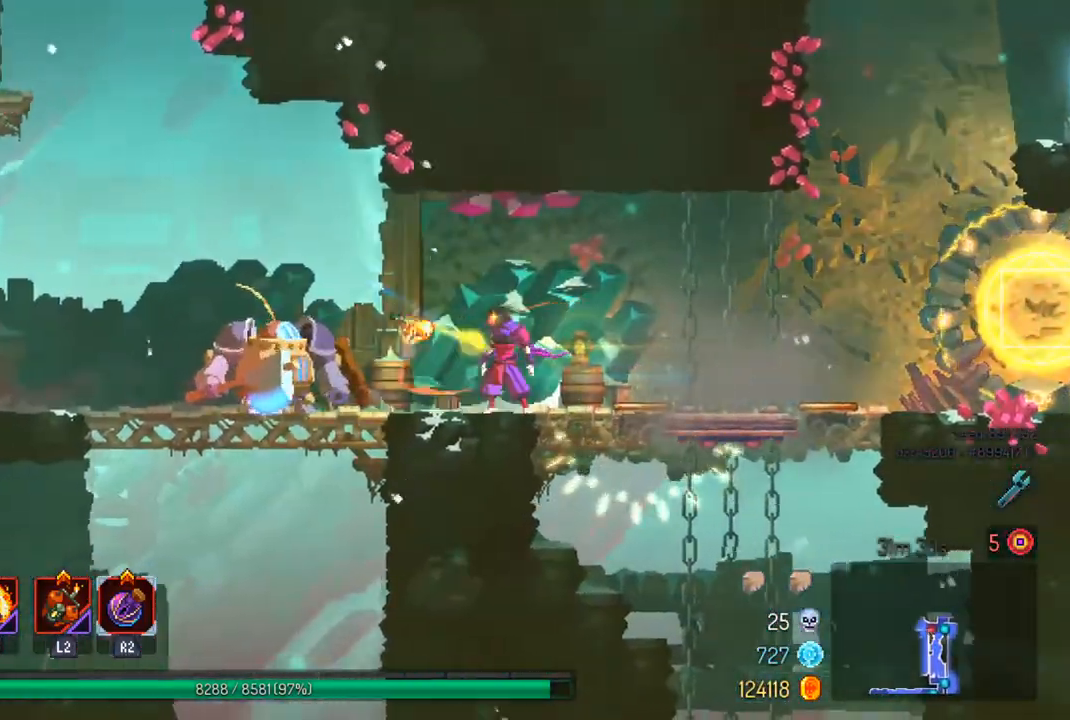
{"buttons": [], "left_stick": "right", "right_stick": "center", "events": [[133, "left_stick", "right"]]}
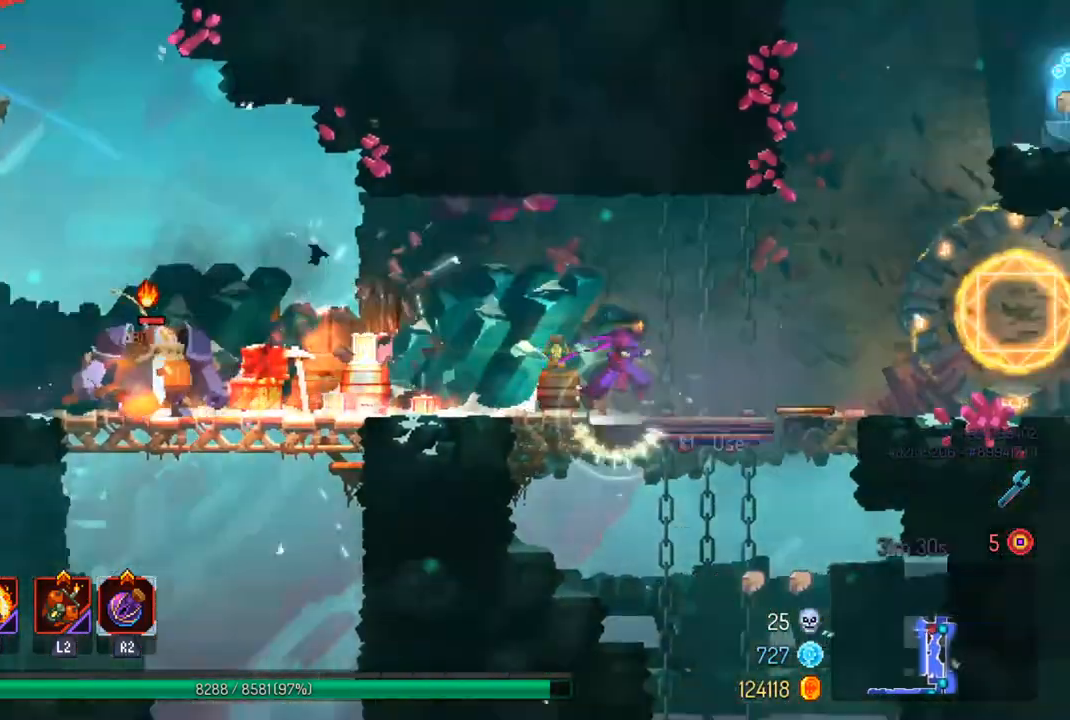
{"buttons": [], "left_stick": "center", "right_stick": "center"}
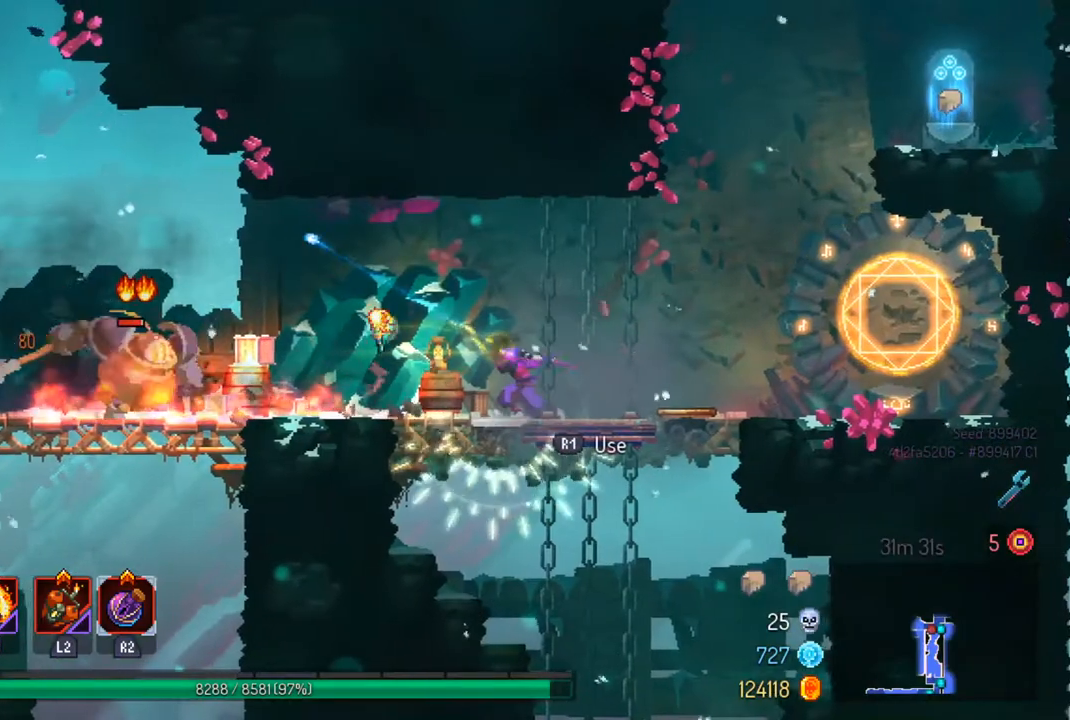
{"buttons": ["CROSS"], "left_stick": "right", "right_stick": "center", "events": [[100, "left_stick", "right"], [500, "CROSS", "down"]]}
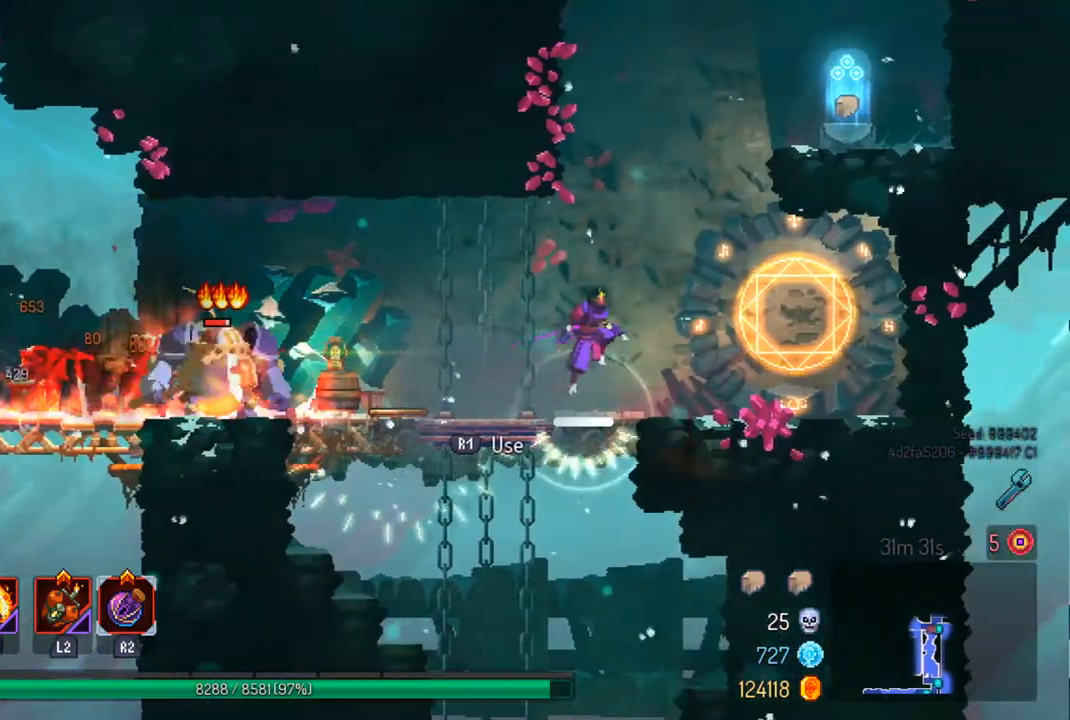
{"buttons": [], "left_stick": "center", "right_stick": "center", "events": [[100, "CROSS", "up"], [167, "CROSS", "down"], [433, "CROSS", "up"], [500, "left_stick", "center"]]}
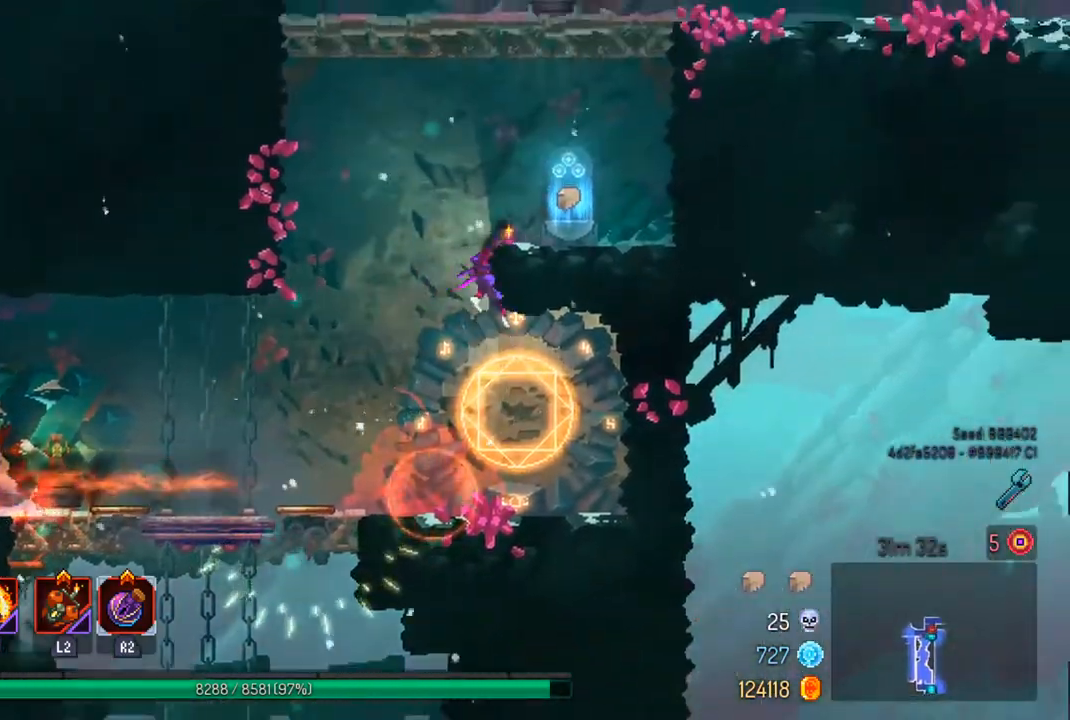
{"buttons": [], "left_stick": "center", "right_stick": "center", "events": []}
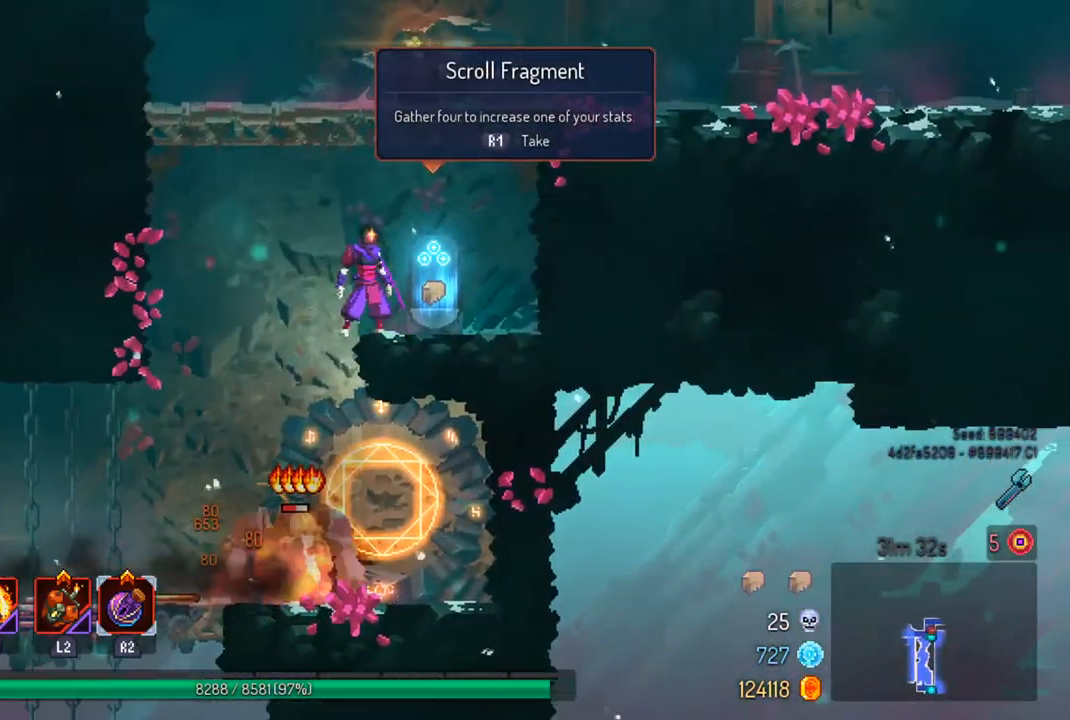
{"buttons": [], "left_stick": "center", "right_stick": "center", "events": [[167, "R1", "down"], [267, "R1", "up"]]}
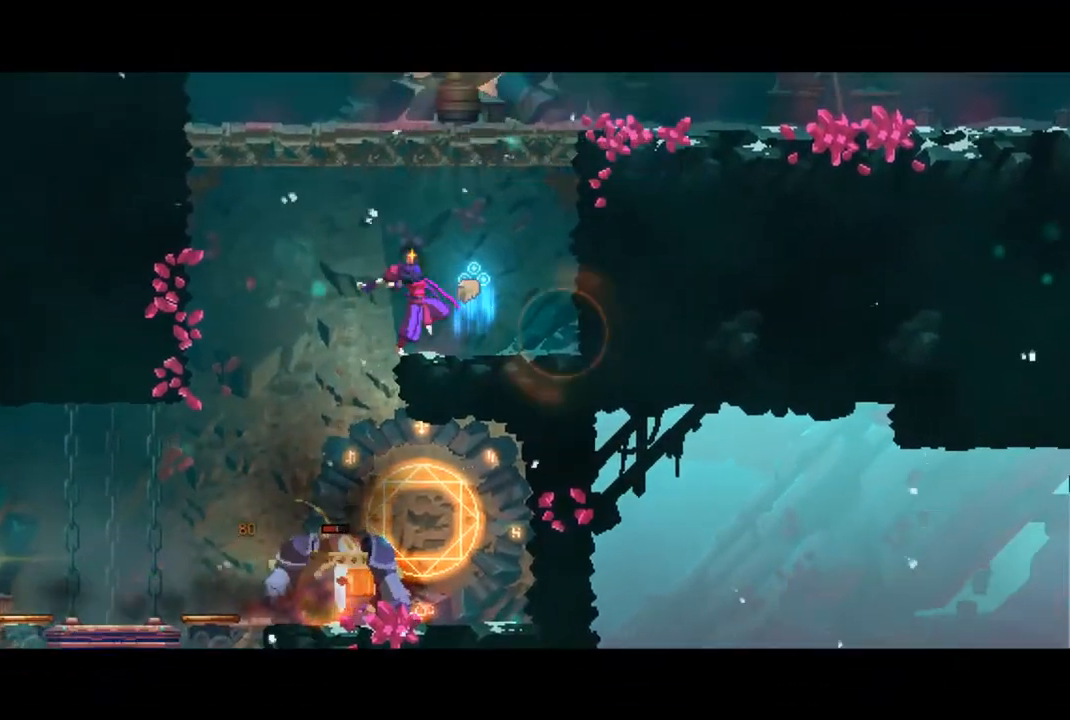
{"buttons": [], "left_stick": "center", "right_stick": "center", "events": []}
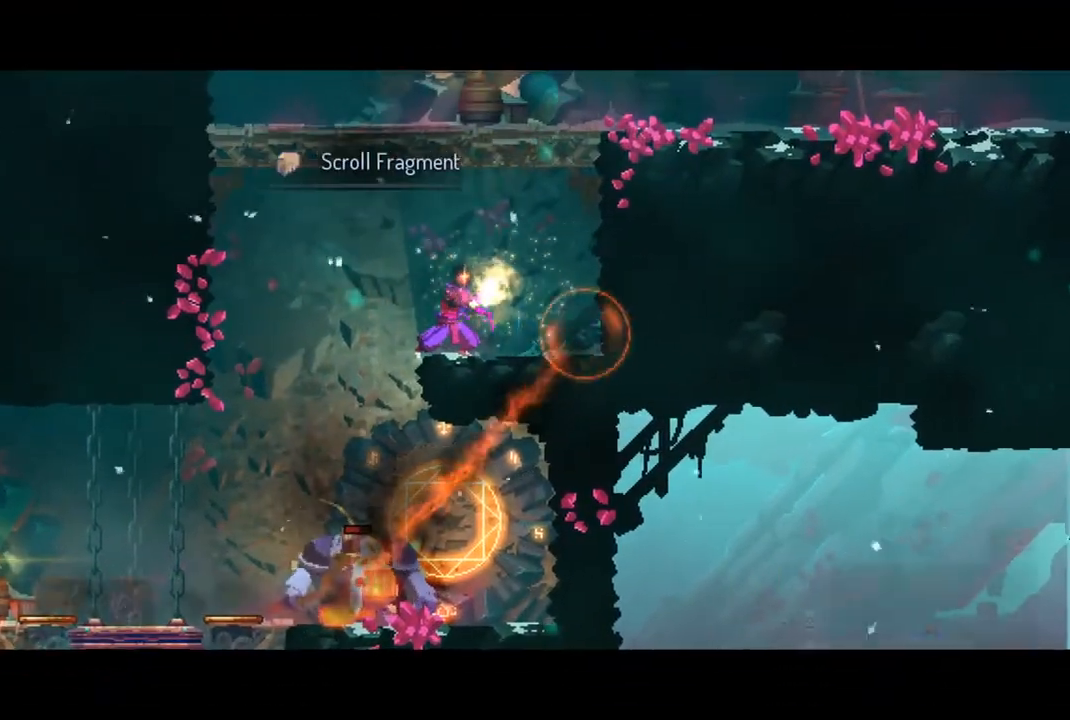
{"buttons": [], "left_stick": "center", "right_stick": "center", "events": []}
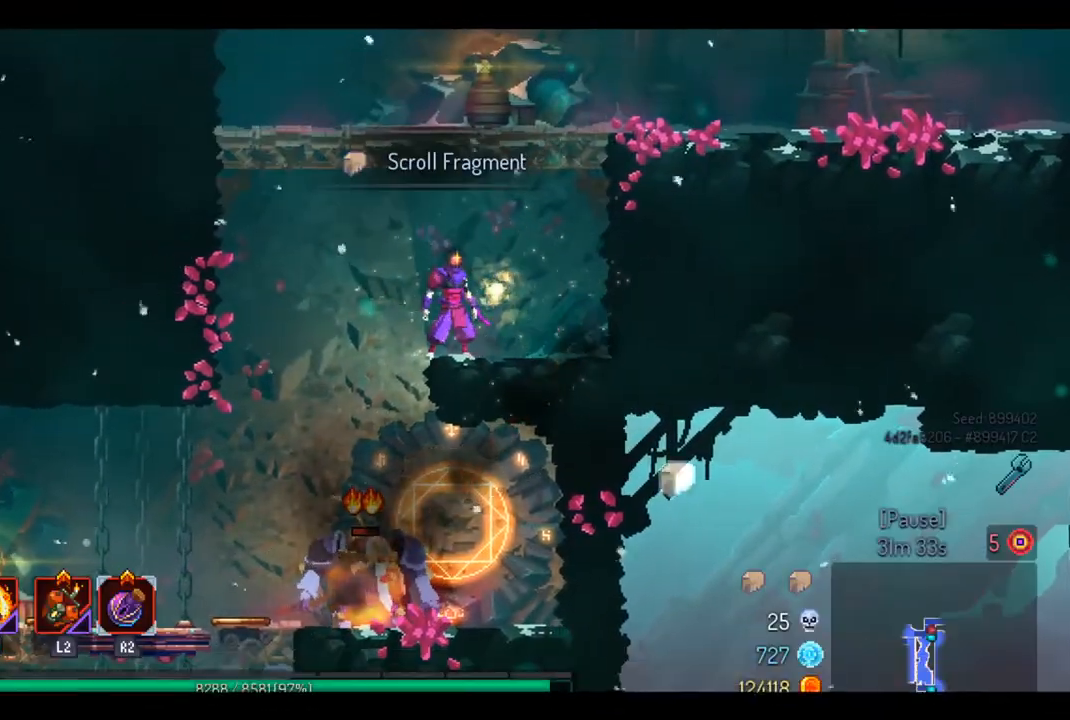
{"buttons": [], "left_stick": "down", "right_stick": "center", "events": [[167, "left_stick", "left"], [367, "CROSS", "down"], [367, "left_stick", "down"], [500, "CROSS", "up"]]}
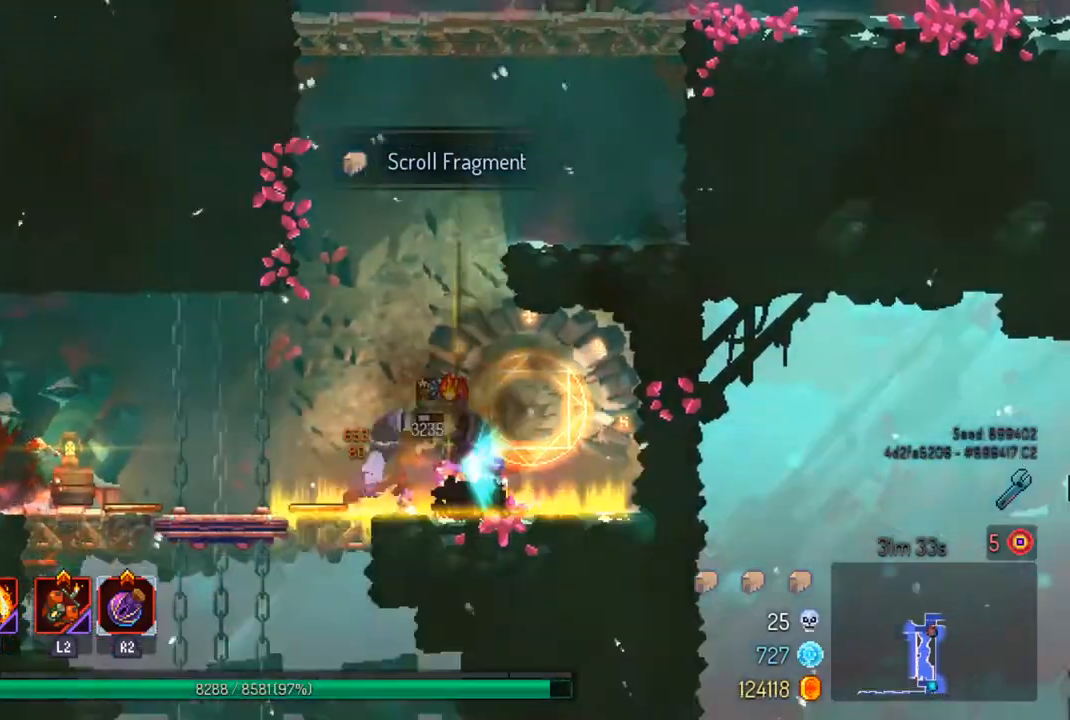
{"buttons": [], "left_stick": "left", "right_stick": "center", "events": [[167, "left_stick", "center"], [300, "left_stick", "left"], [400, "CIRCLE", "down"], [500, "CIRCLE", "up"]]}
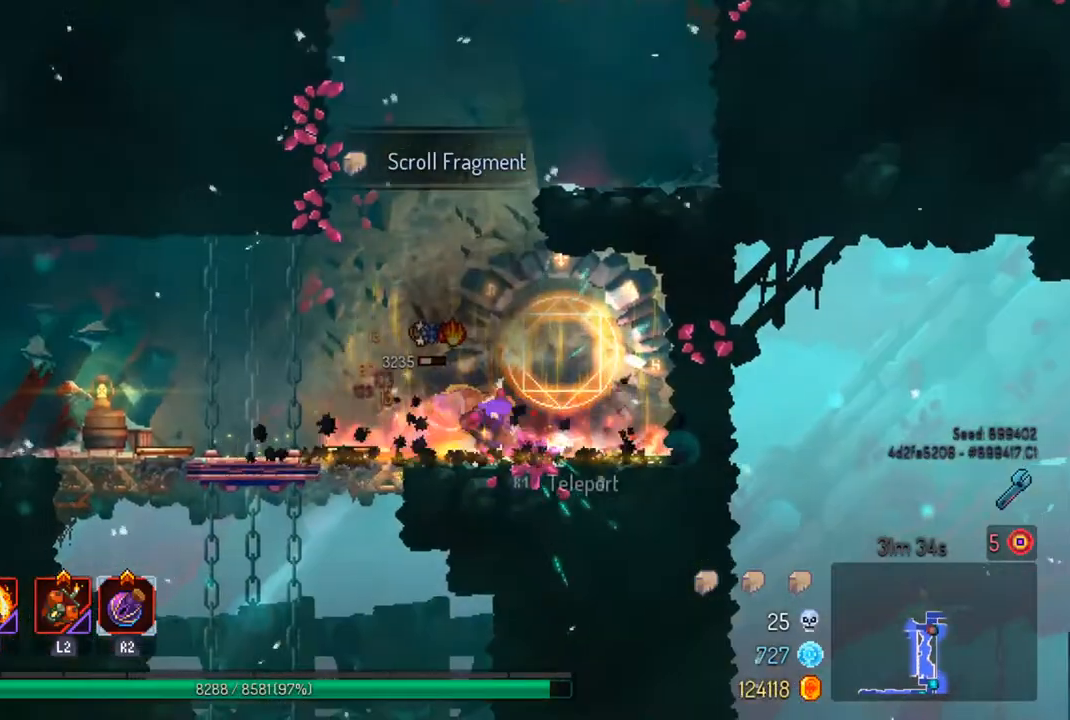
{"buttons": [], "left_stick": "left", "right_stick": "center", "events": []}